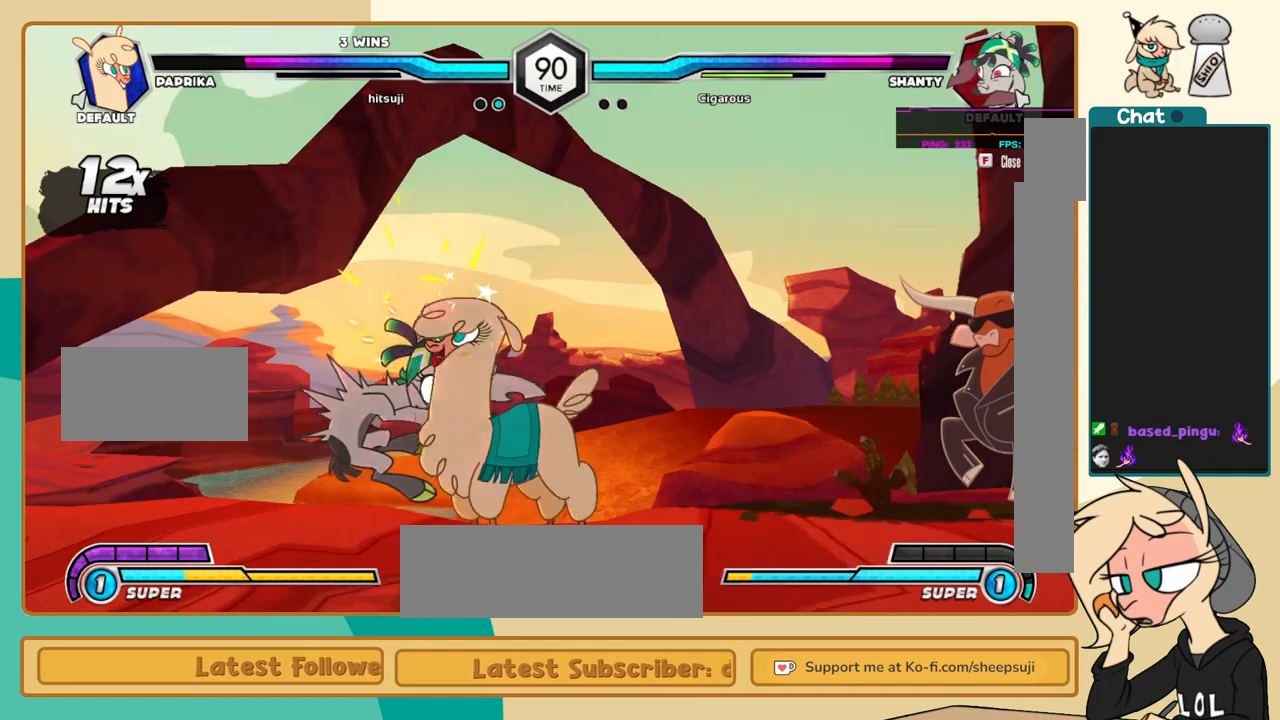
Gameplay with keyboard; each line is a JSON object with the keys held at the frame after it. "events" lists presses ("down") and releases ("up") of "a", "c", "d", "i", "j", "k", "l", "s", "x" and "z" between this image and that frame as [ms after this image, input, new state], when the widget could be followed in between. No other keys are recorded. Mouse input is not recorded.
{"keys": ["j"], "events": [[300, "j", "down"], [350, "j", "up"], [450, "j", "down"]]}
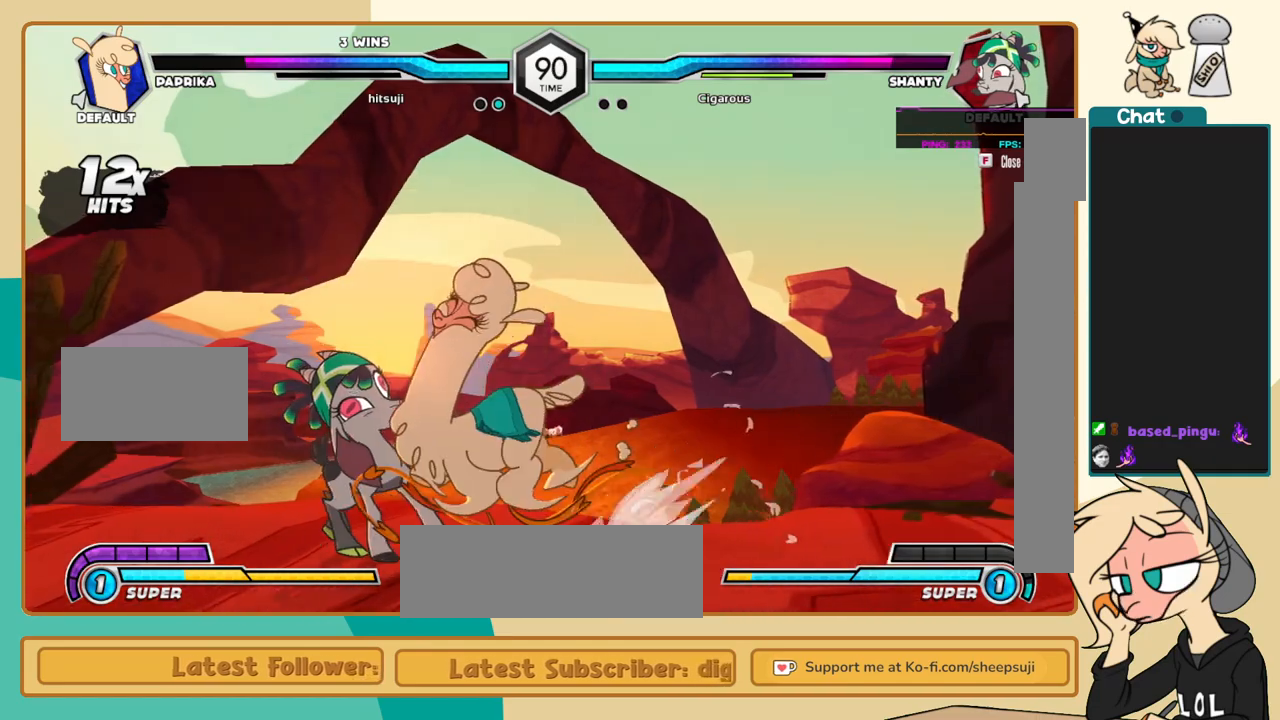
{"keys": ["l"], "events": [[33, "i", "down"], [83, "c", "down"], [83, "i", "up"], [83, "j", "up"], [133, "c", "up"], [183, "l", "down"]]}
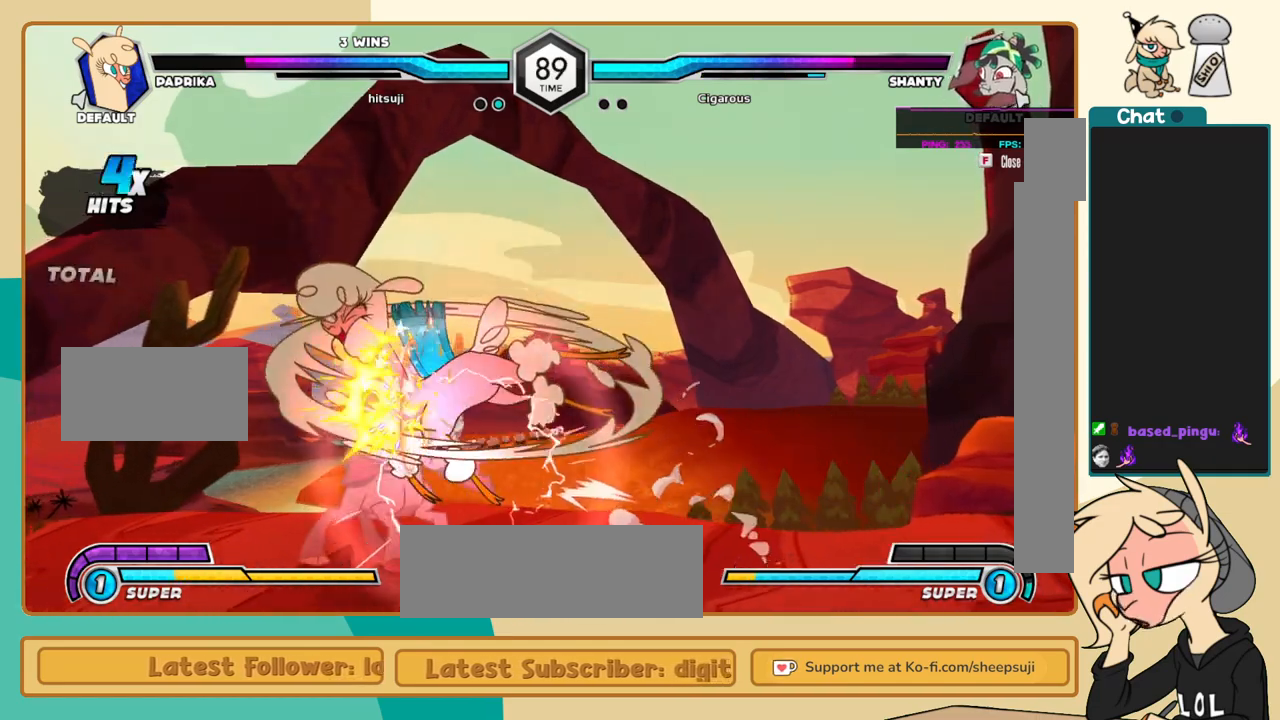
{"keys": ["l"], "events": [[433, "s", "down"], [483, "s", "up"]]}
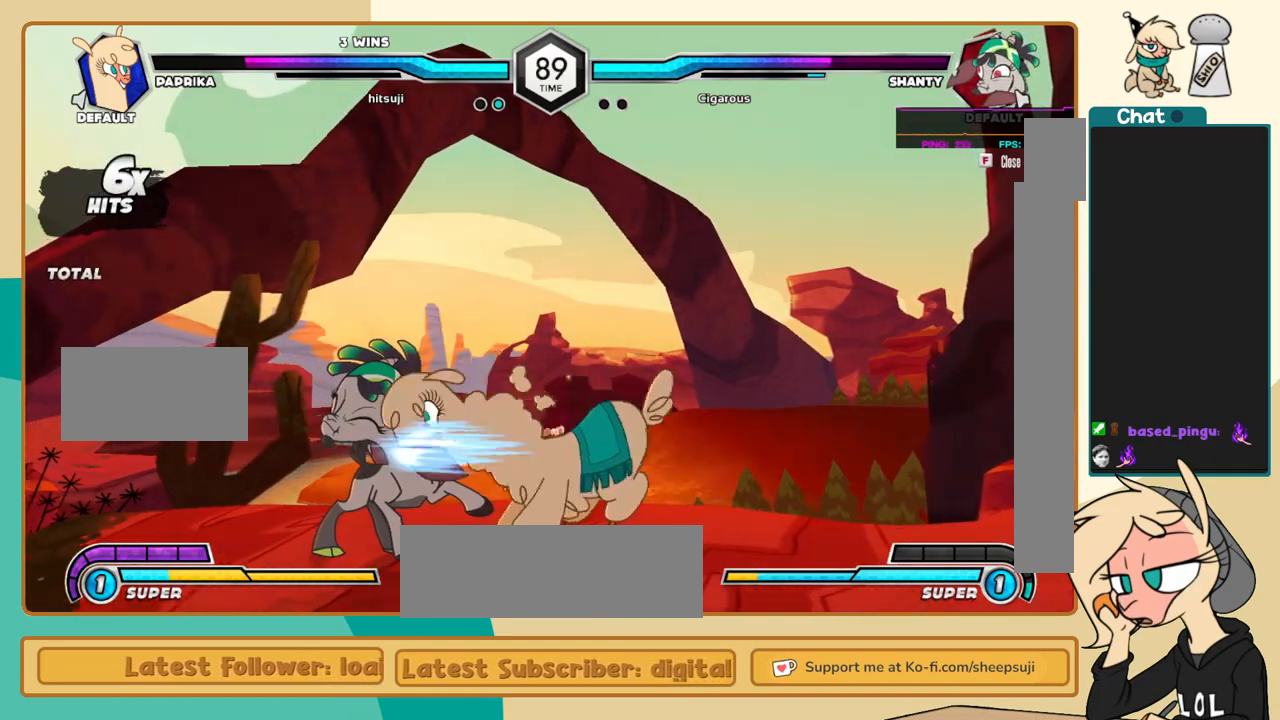
{"keys": ["j"], "events": [[17, "j", "down"], [17, "l", "up"], [167, "c", "down"], [217, "c", "up"]]}
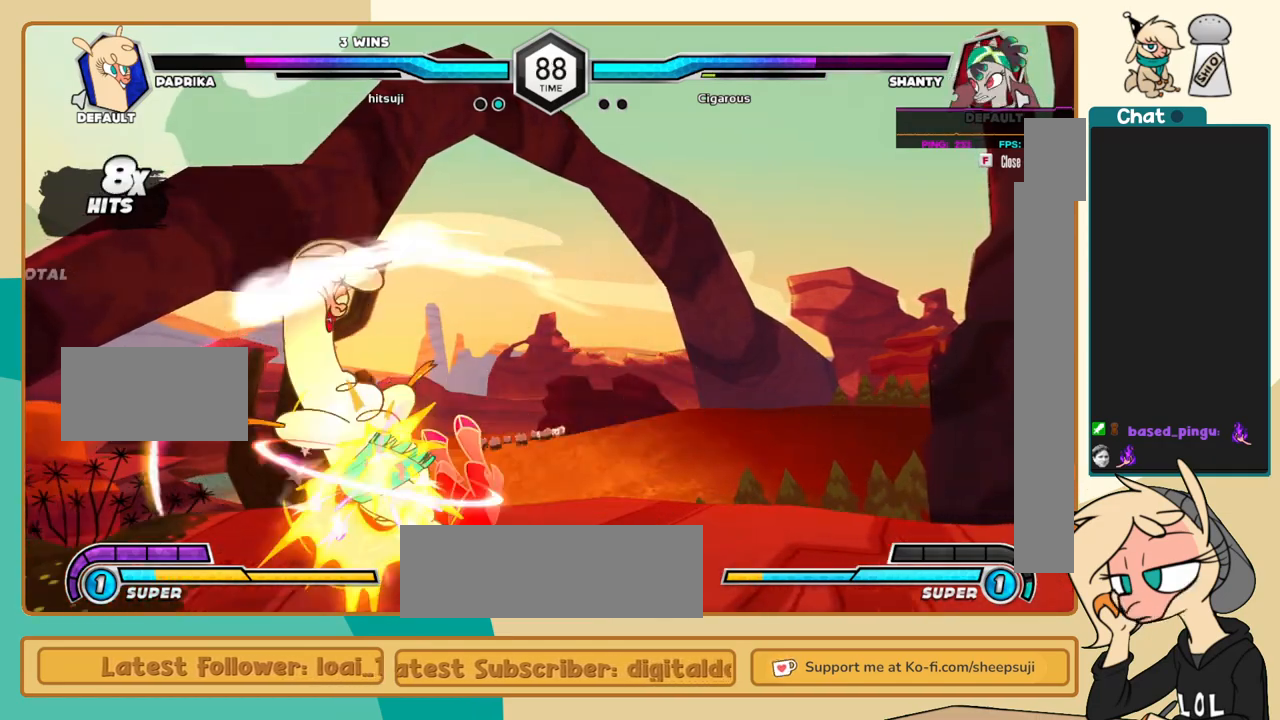
{"keys": ["j"], "events": [[183, "i", "down"], [233, "i", "up"], [233, "j", "up"], [267, "c", "down"], [367, "c", "up"], [467, "j", "down"]]}
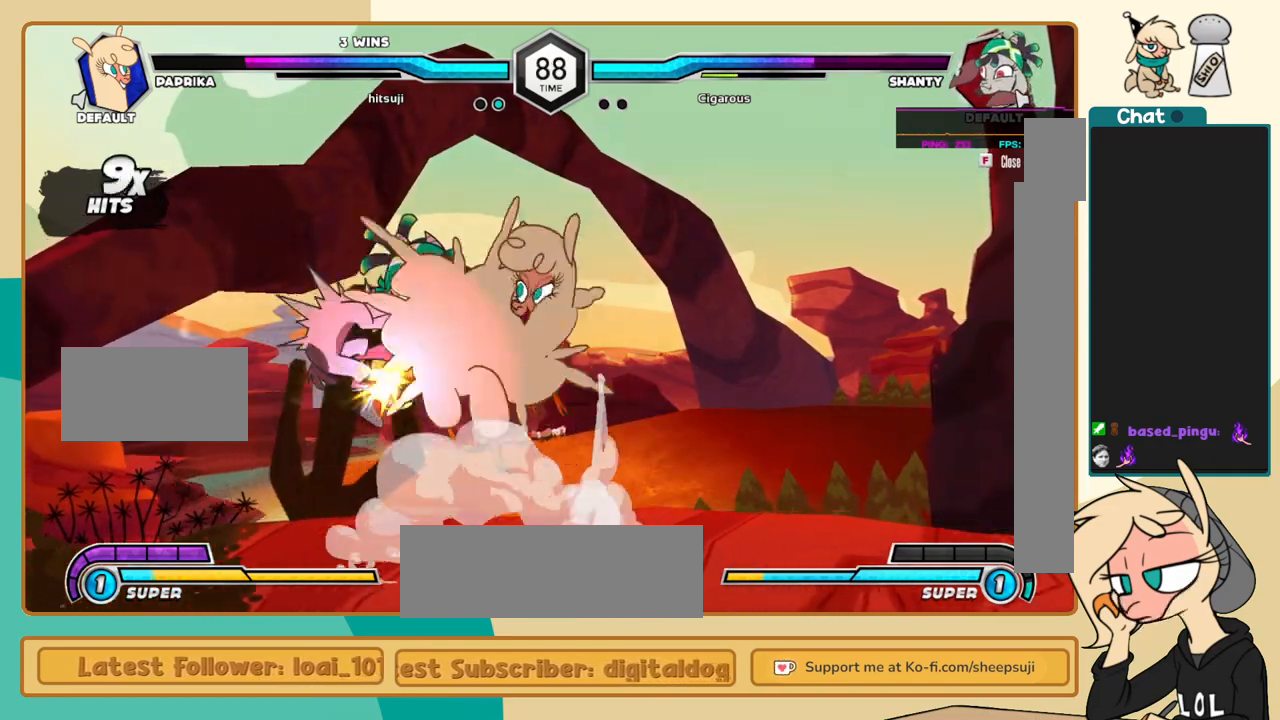
{"keys": ["j"], "events": []}
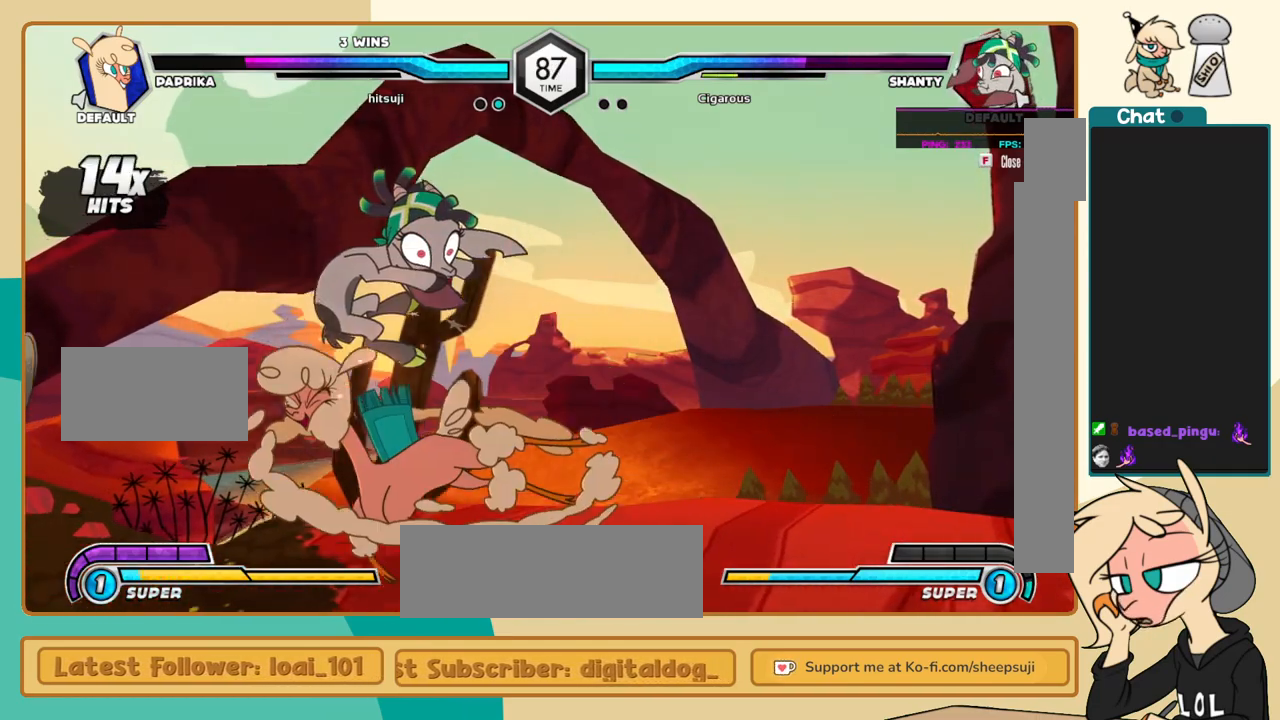
{"keys": [], "events": [[117, "a", "down"], [217, "a", "up"], [300, "i", "down"], [350, "i", "up"], [350, "j", "up"]]}
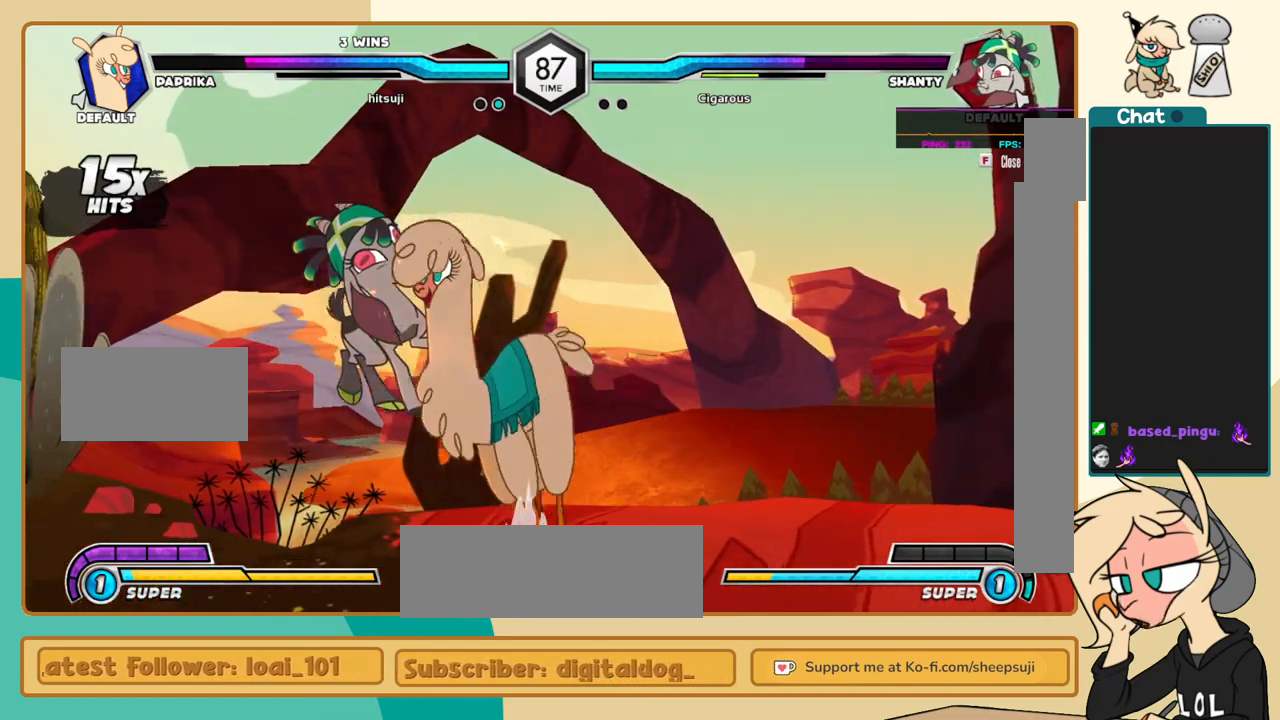
{"keys": ["j"], "events": [[183, "j", "down"], [267, "j", "up"], [317, "j", "down"]]}
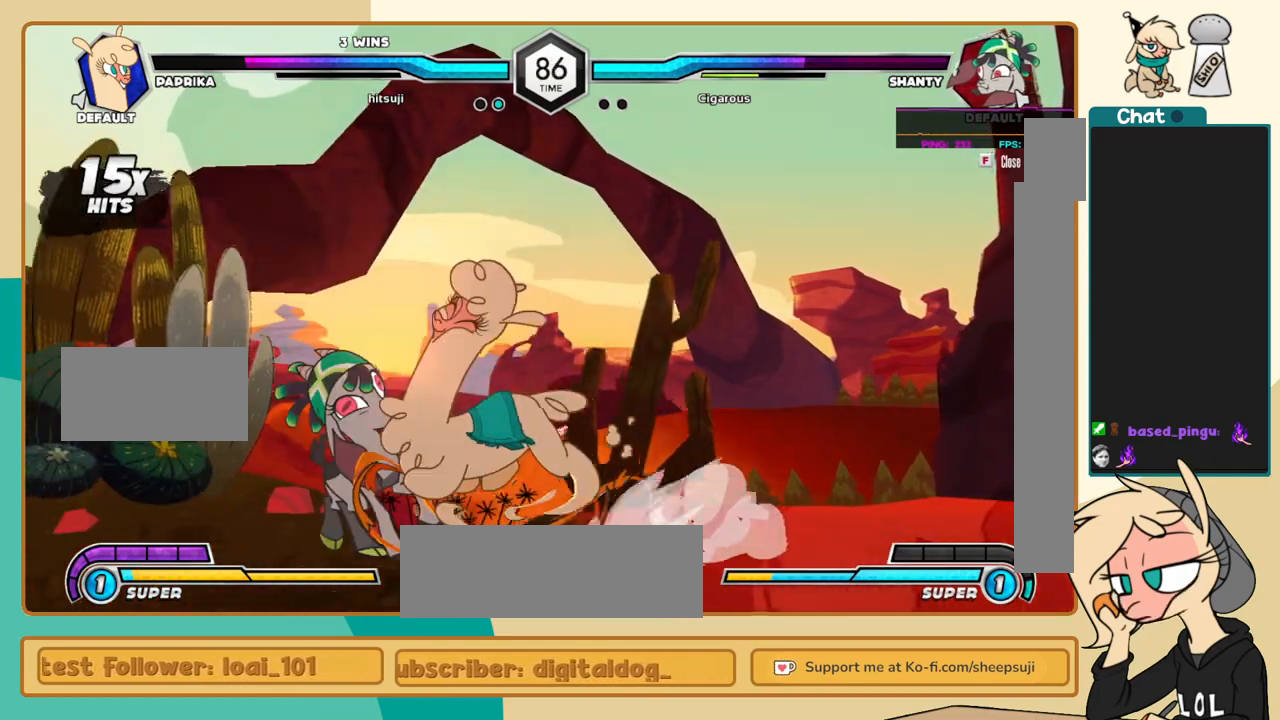
{"keys": ["l"], "events": [[50, "i", "down"], [100, "i", "up"], [100, "j", "up"], [150, "c", "down"], [200, "c", "up"], [200, "l", "down"]]}
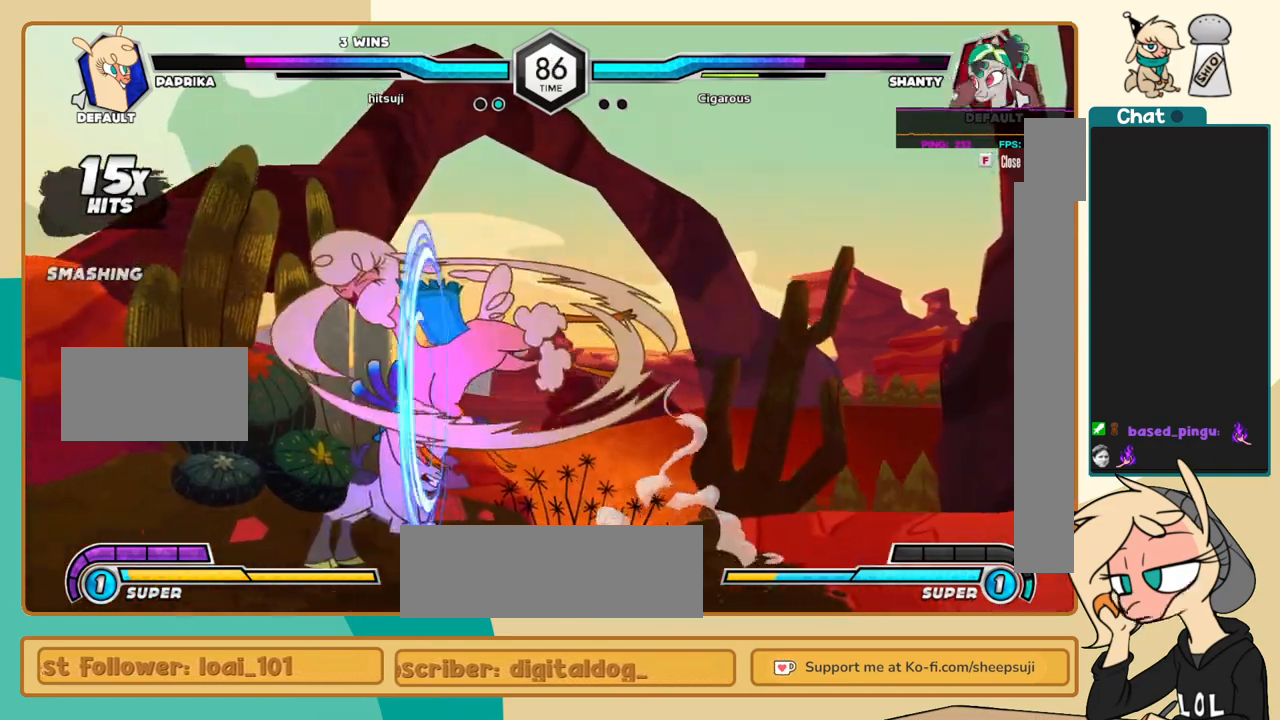
{"keys": ["l"], "events": []}
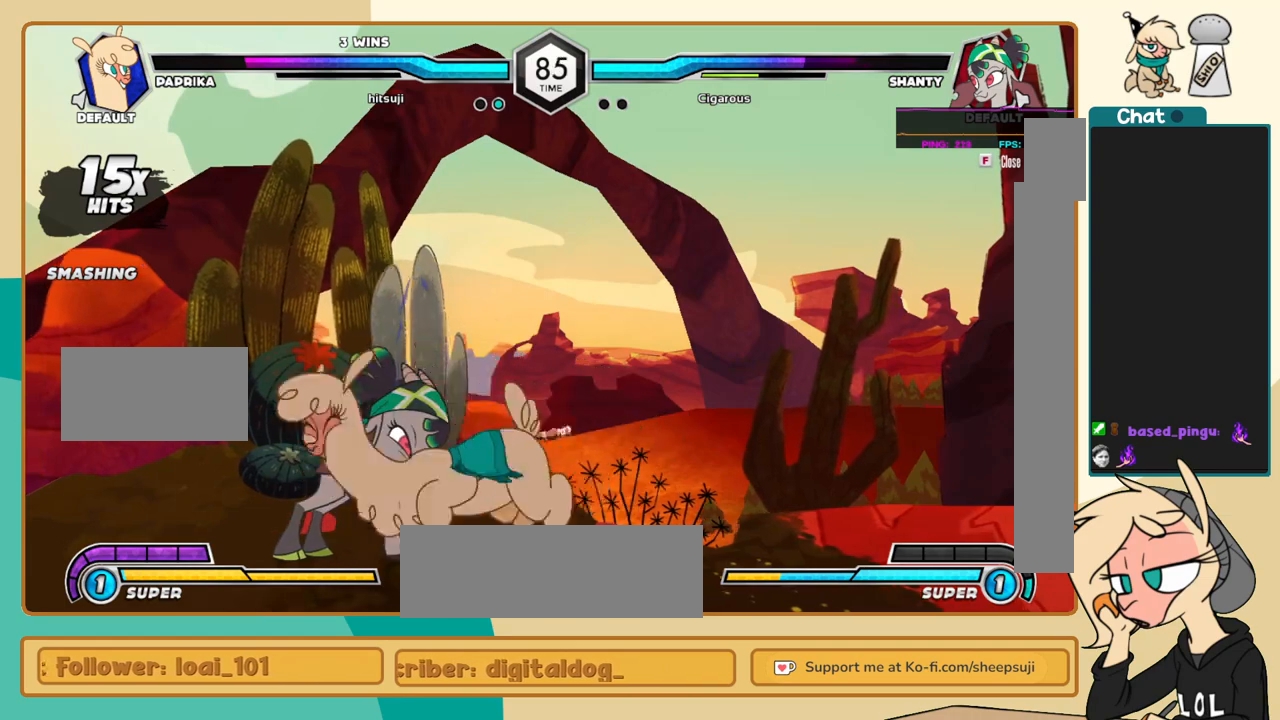
{"keys": ["j"], "events": [[33, "s", "down"], [83, "s", "up"], [317, "j", "down"], [367, "l", "up"], [417, "a", "down"], [467, "a", "up"]]}
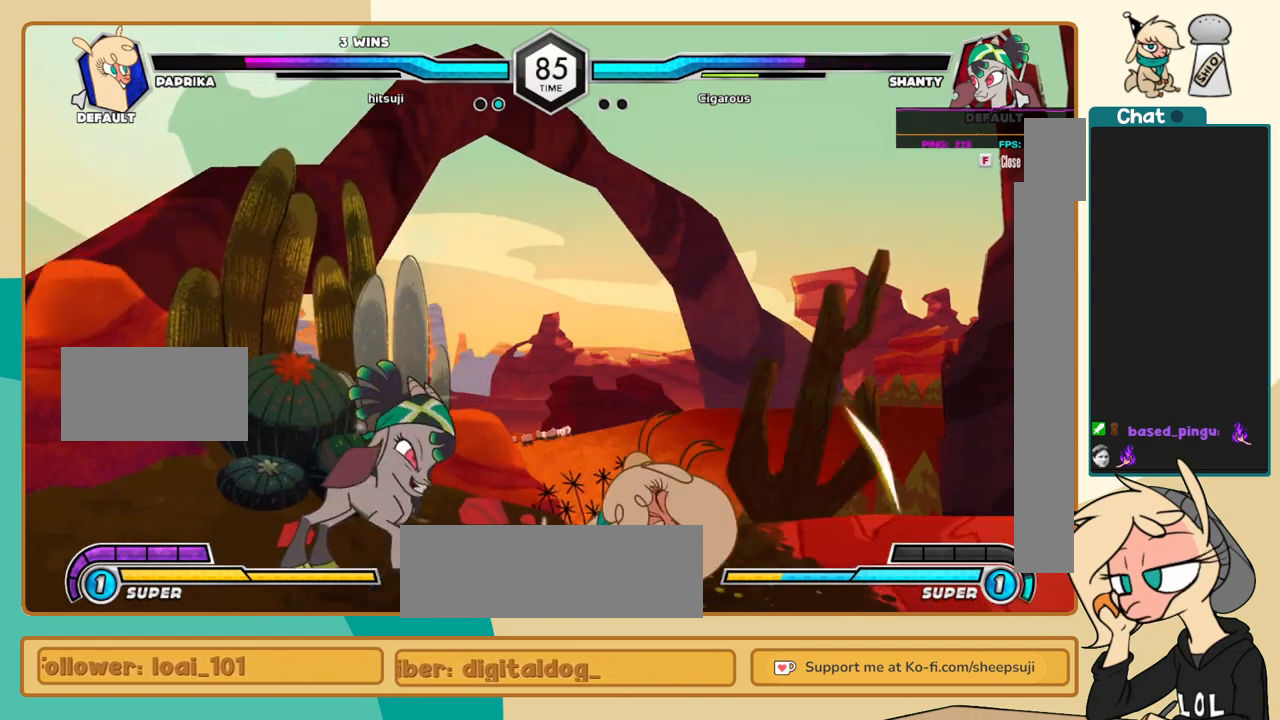
{"keys": ["c", "j"], "events": [[483, "c", "down"]]}
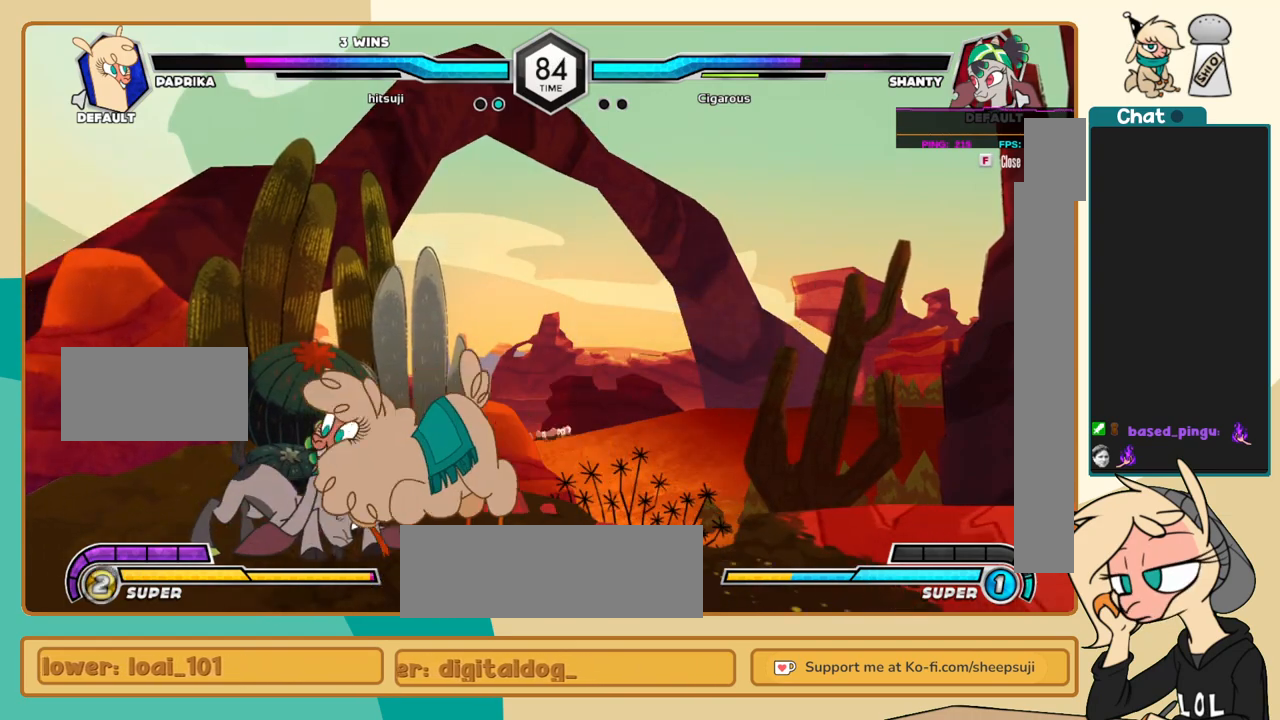
{"keys": [], "events": [[17, "c", "up"], [450, "j", "up"]]}
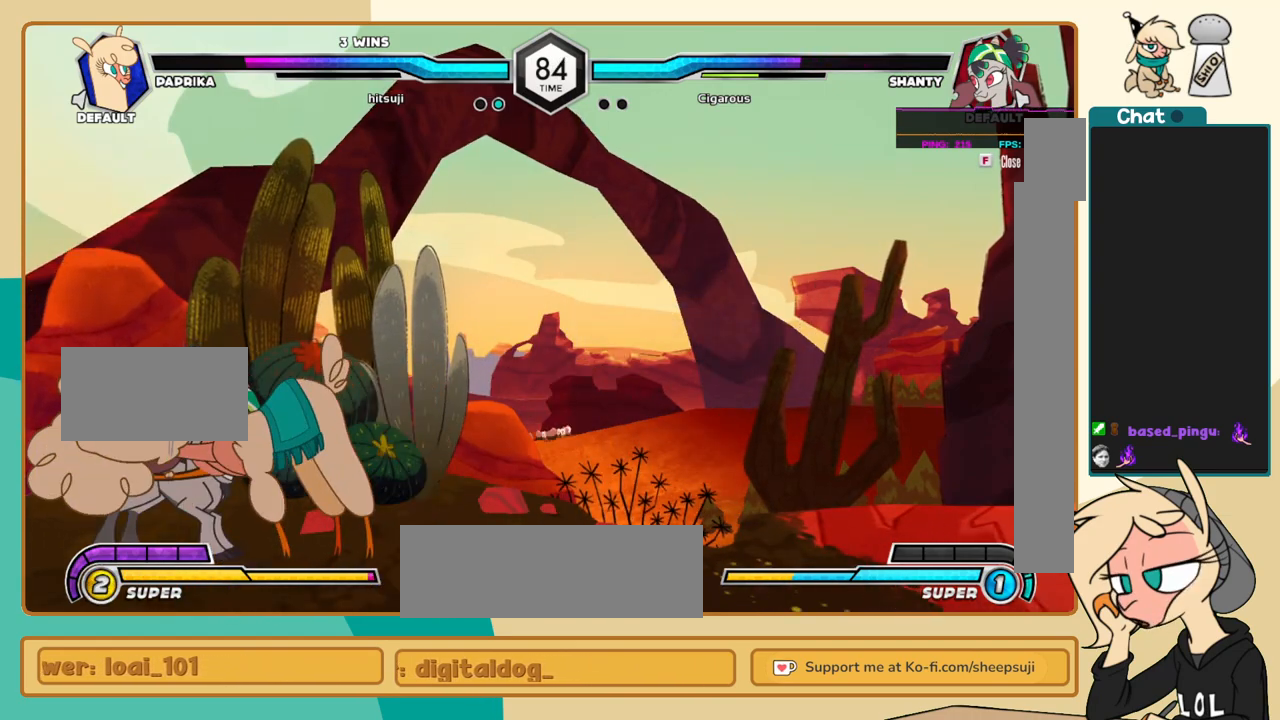
{"keys": ["j"], "events": [[83, "c", "down"], [133, "c", "up"], [317, "j", "down"], [417, "k", "down"], [467, "k", "up"]]}
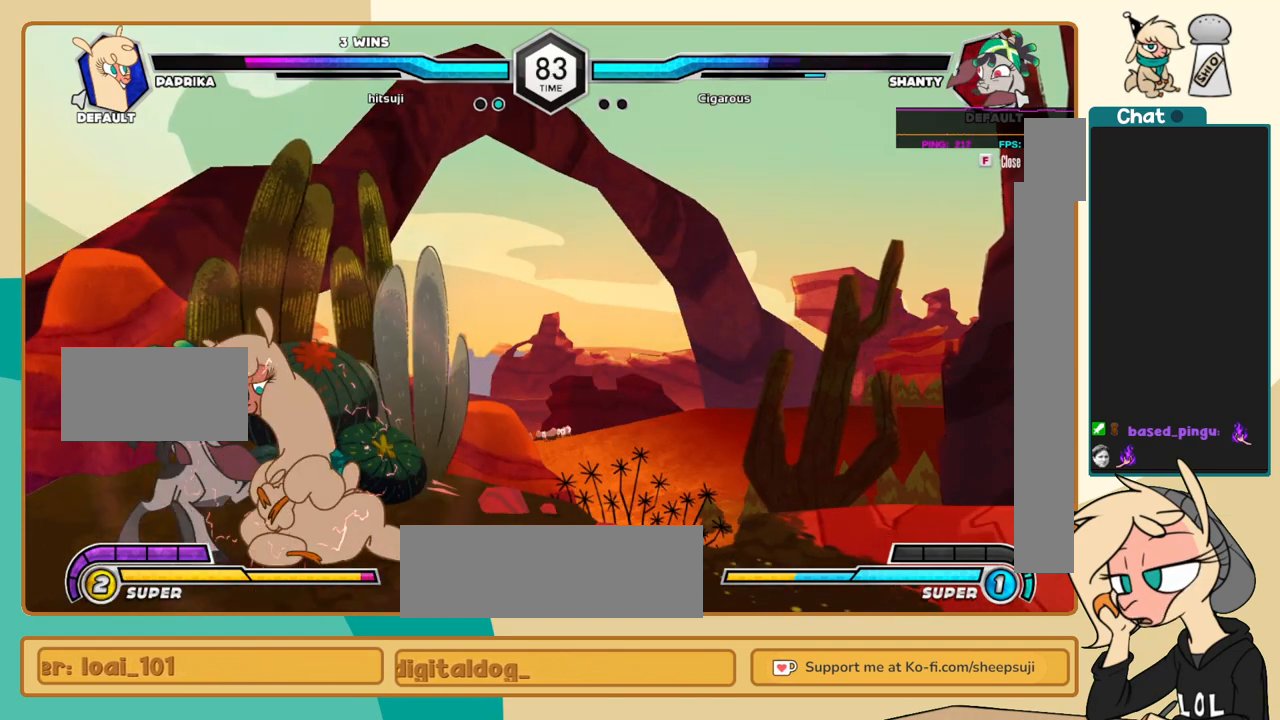
{"keys": ["k", "l"], "events": [[100, "j", "up"], [283, "k", "down"], [283, "l", "down"], [433, "a", "down"], [467, "a", "up"]]}
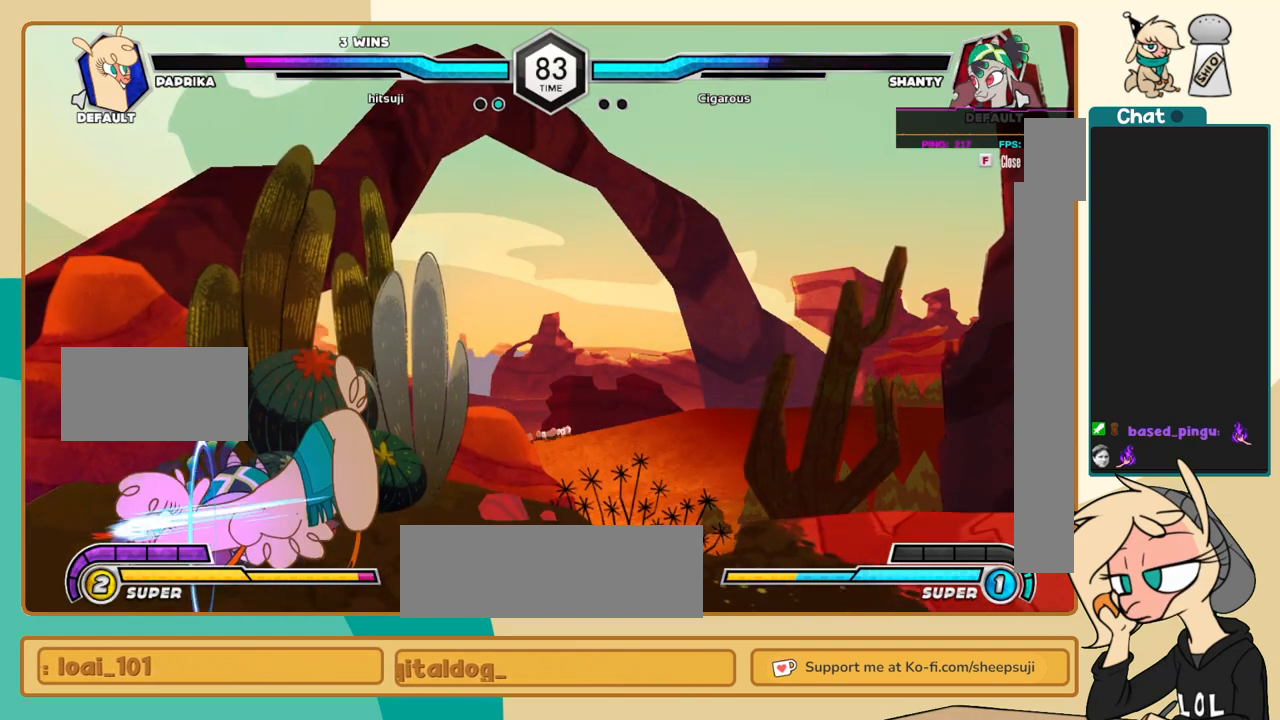
{"keys": ["l", "s"], "events": [[117, "a", "down"], [217, "a", "up"], [450, "k", "up"], [450, "s", "down"]]}
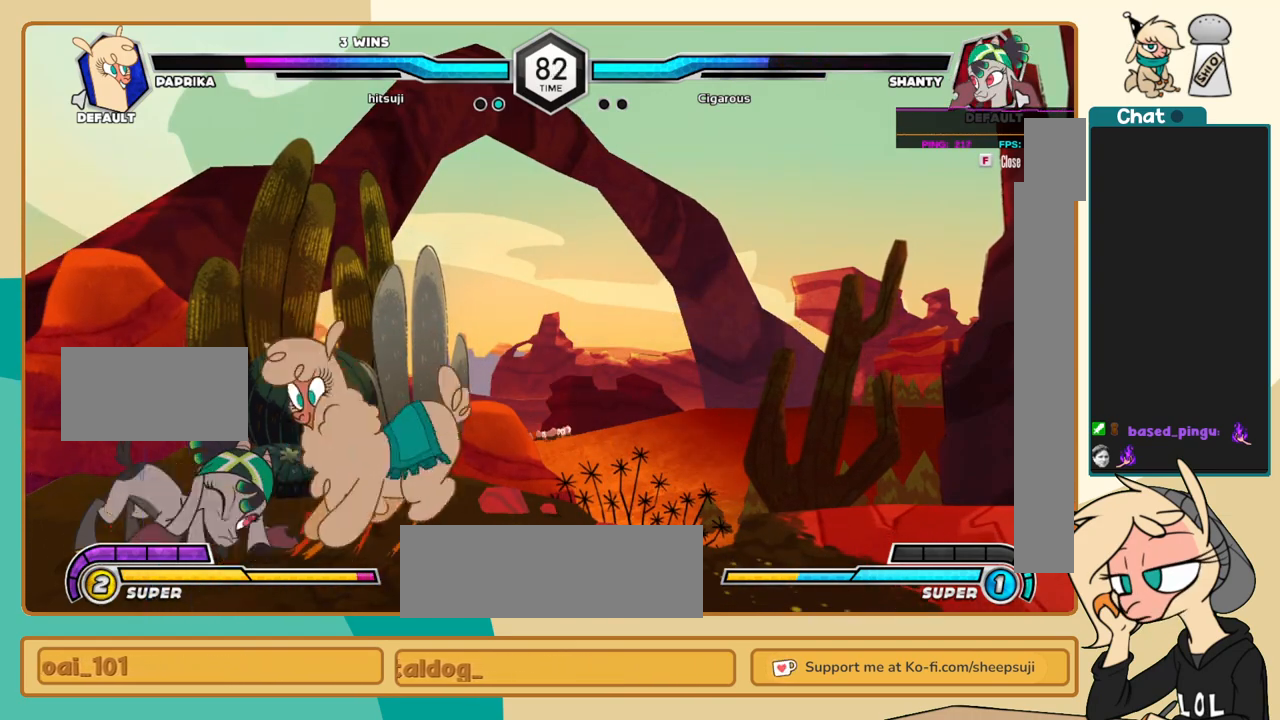
{"keys": ["k", "l"], "events": [[33, "k", "down"], [33, "s", "up"], [467, "s", "down"], [500, "s", "up"]]}
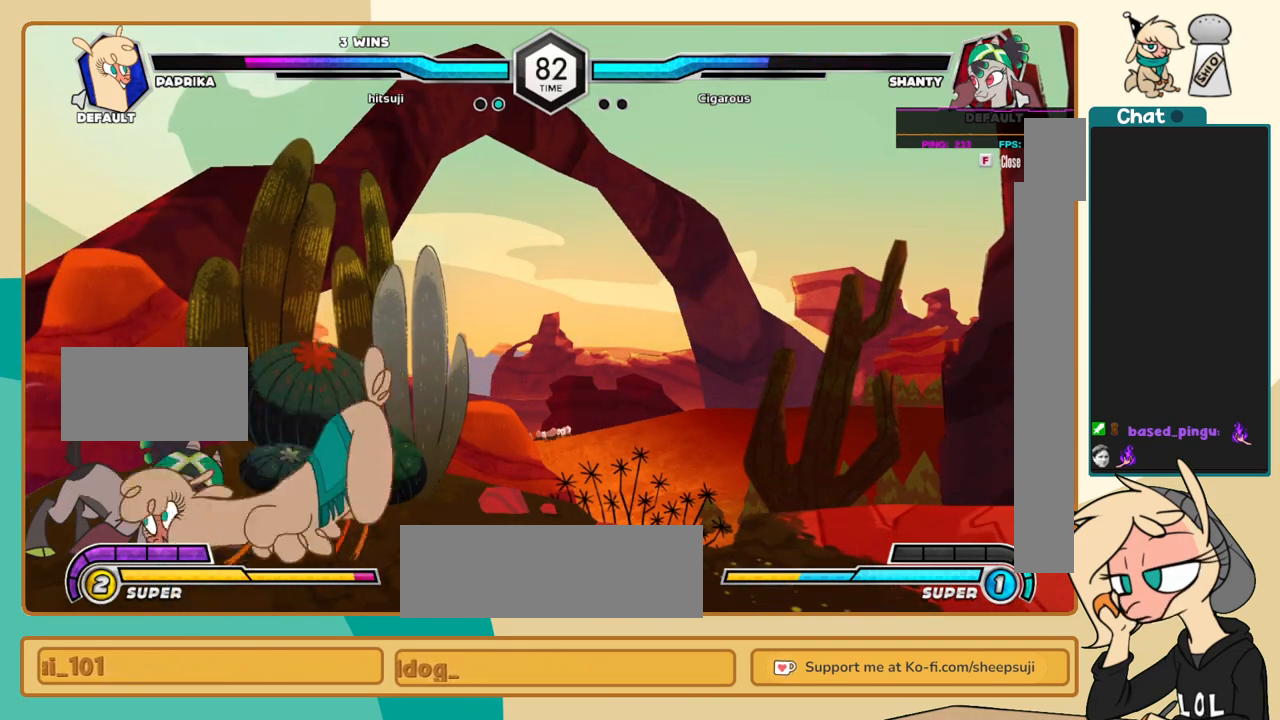
{"keys": ["l"], "events": [[333, "k", "up"], [433, "c", "down"], [483, "c", "up"]]}
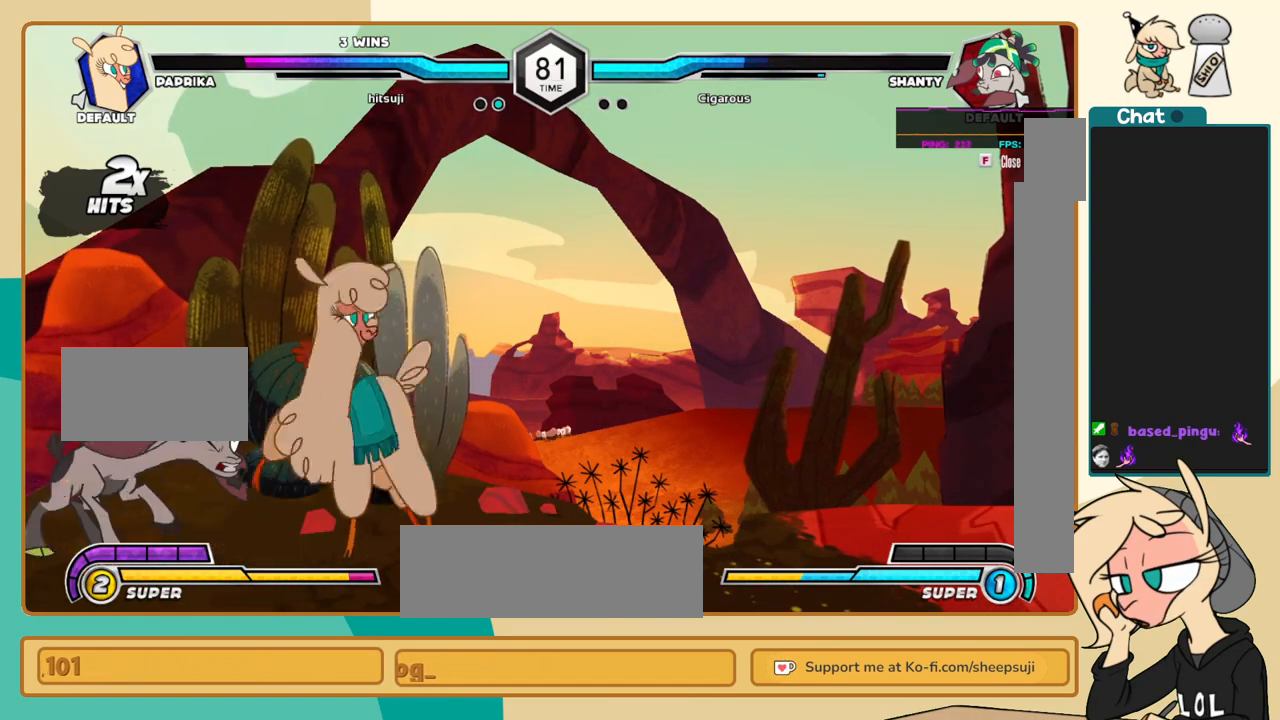
{"keys": ["j"], "events": [[250, "j", "down"], [250, "l", "up"], [300, "a", "down"], [400, "a", "up"]]}
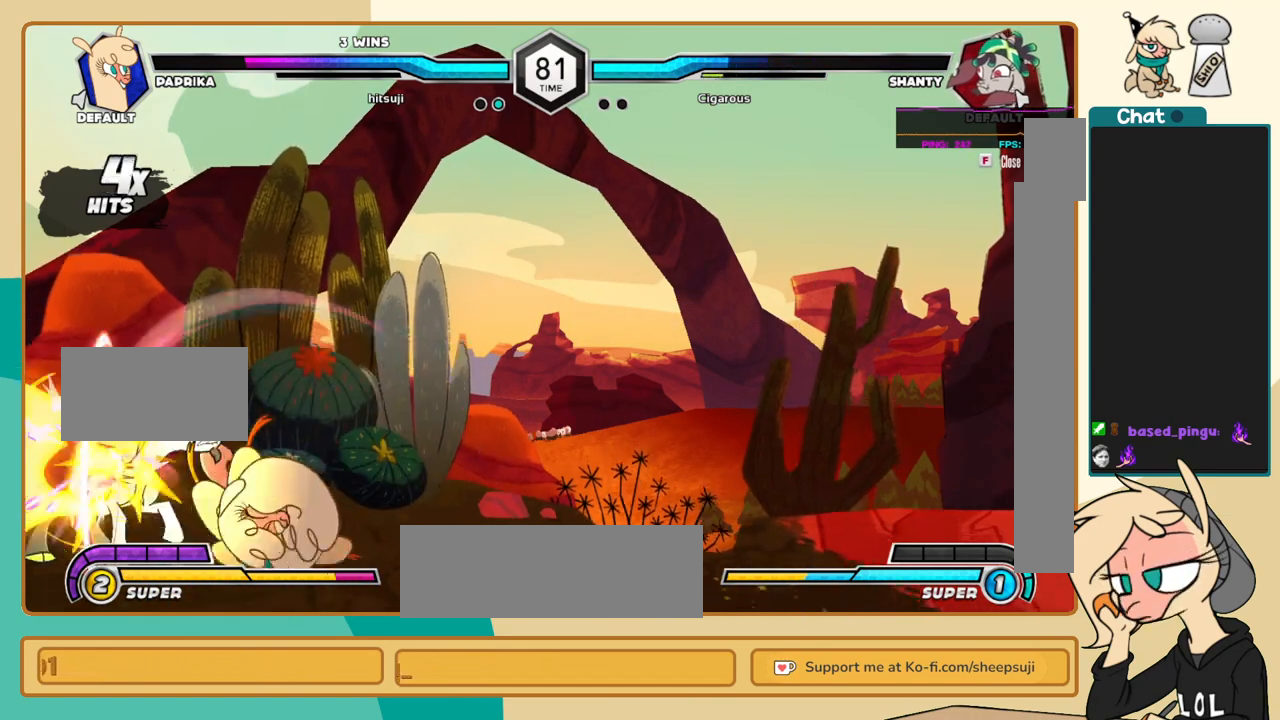
{"keys": ["j"], "events": [[233, "c", "down"], [317, "c", "up"]]}
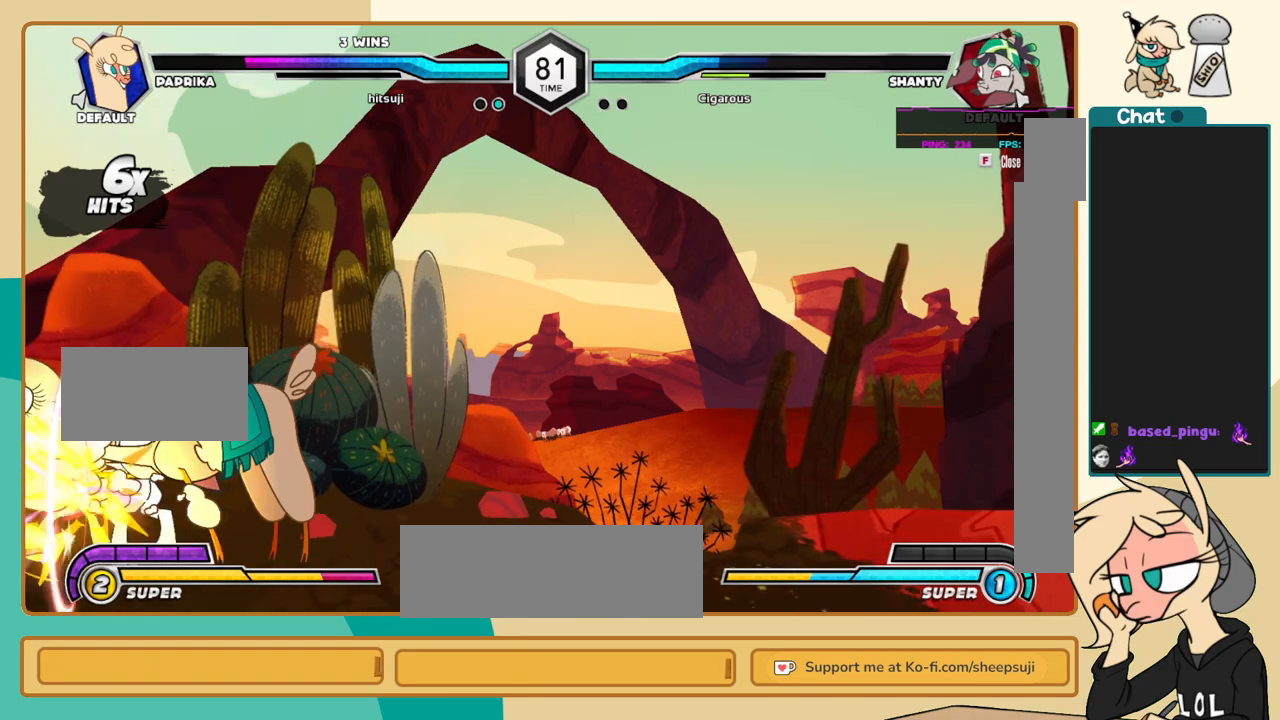
{"keys": ["k", "l"], "events": [[50, "i", "down"], [100, "i", "up"], [100, "j", "up"], [200, "l", "down"], [383, "k", "down"]]}